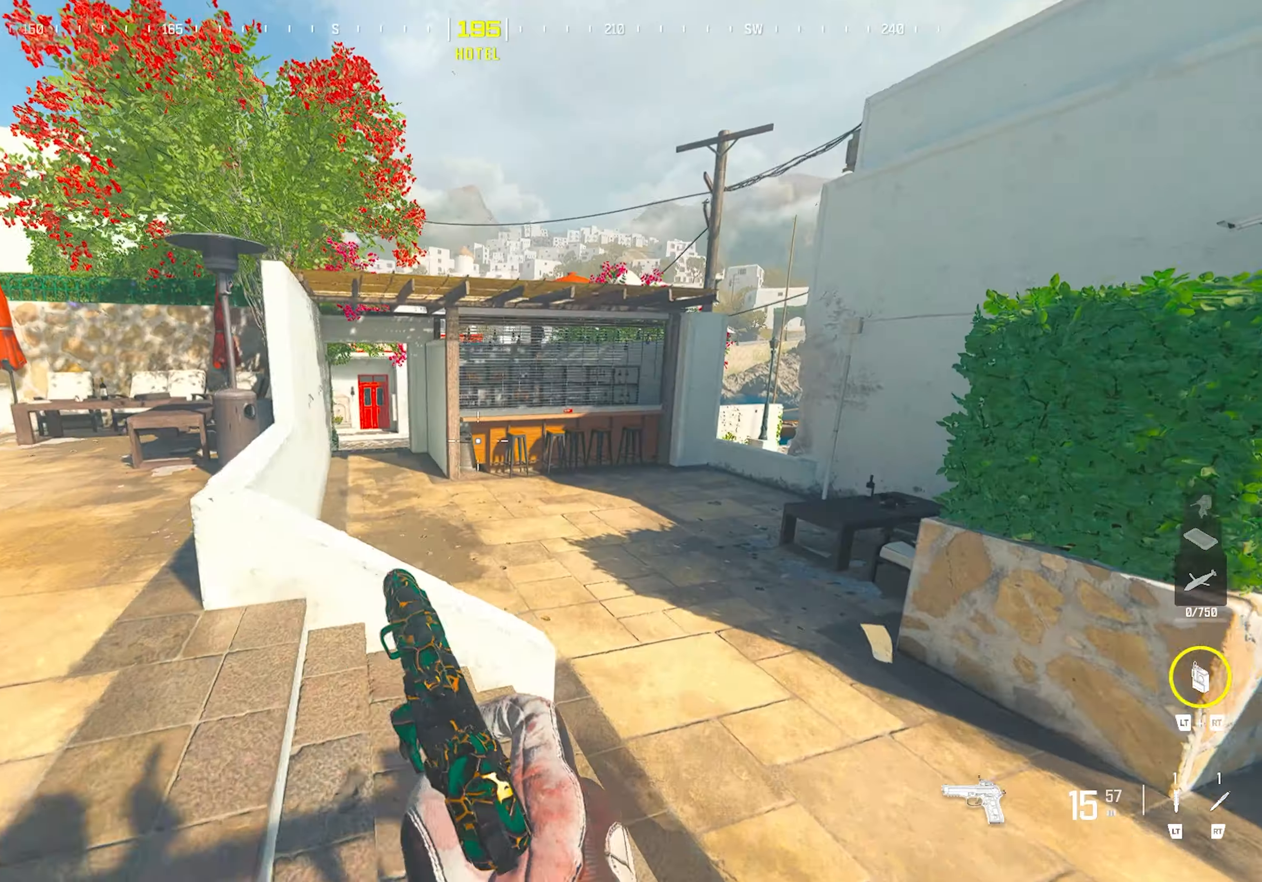
Gameplay with a controller (PlayStation layout); each line is a JSON object with the inputs held at the frame after it. "events" lists button and stick changes between this image and that frame as [ms after this image, input, new state], when the widget could be followed in between.
{"buttons": [], "left_stick": "up", "right_stick": "center", "events": [[33, "right_stick", "left"], [133, "right_stick", "center"], [183, "CROSS", "down"], [317, "left_stick", "center"], [367, "CROSS", "up"], [467, "left_stick", "up"]]}
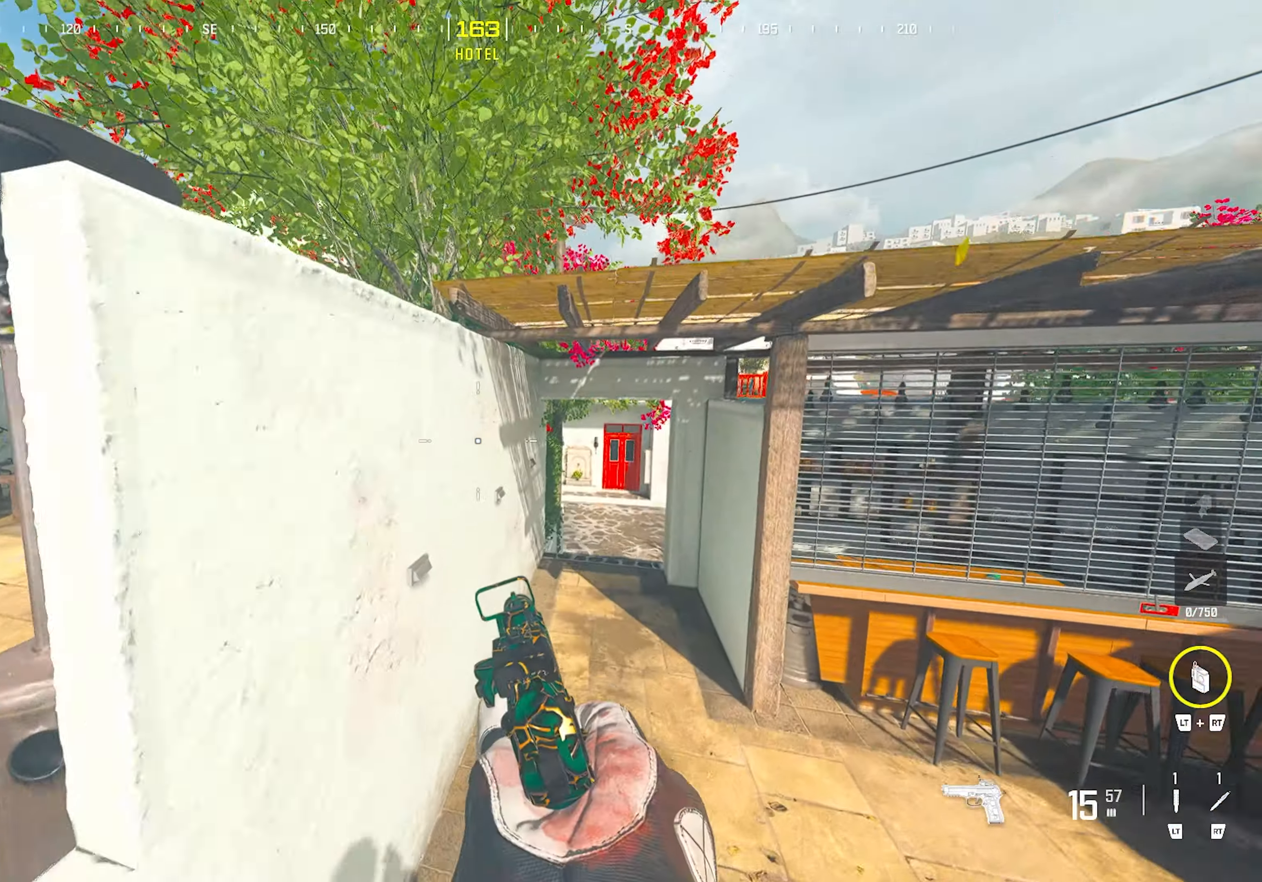
{"buttons": [], "left_stick": "up", "right_stick": "center", "events": []}
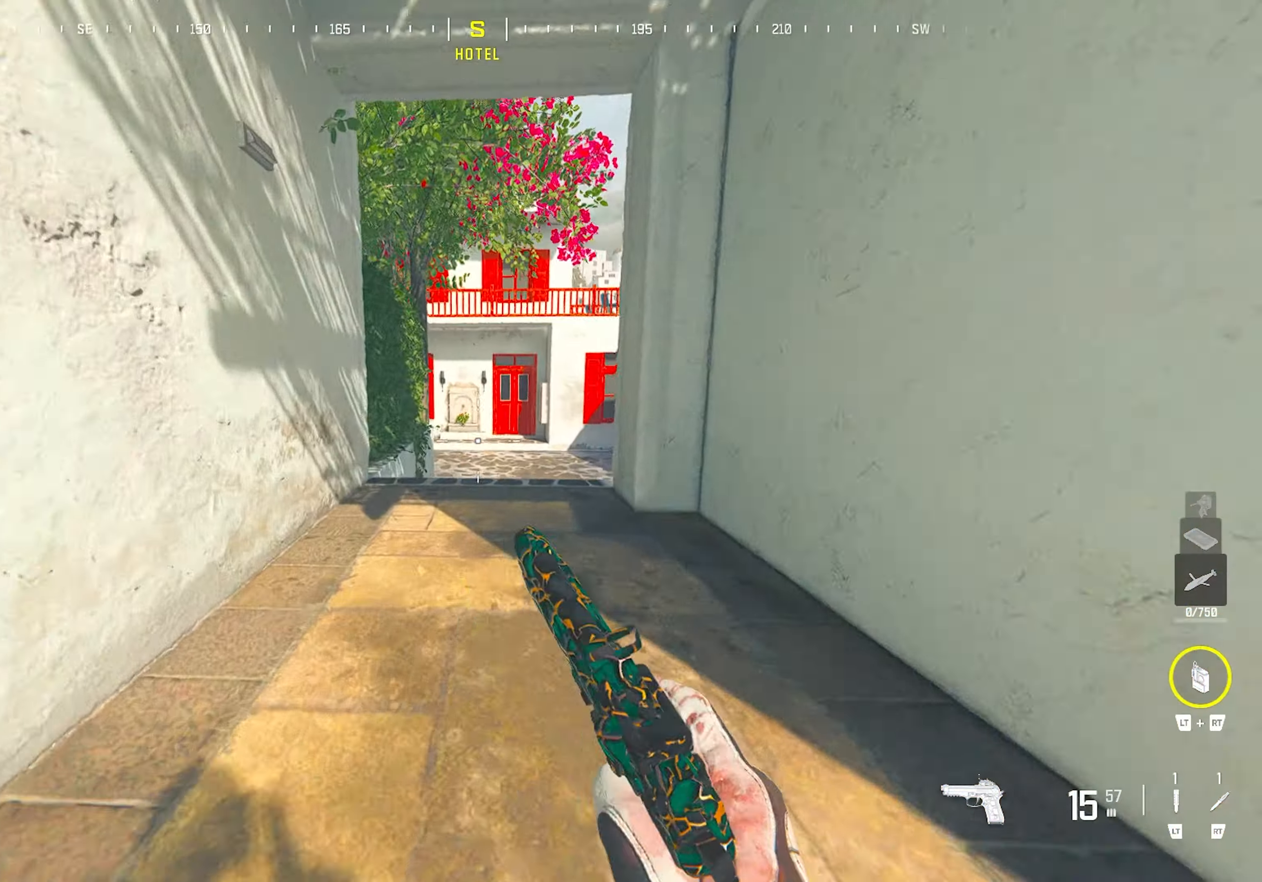
{"buttons": [], "left_stick": "up-right", "right_stick": "center", "events": [[233, "TRIANGLE", "down"], [317, "left_stick", "up-right"], [350, "TRIANGLE", "up"]]}
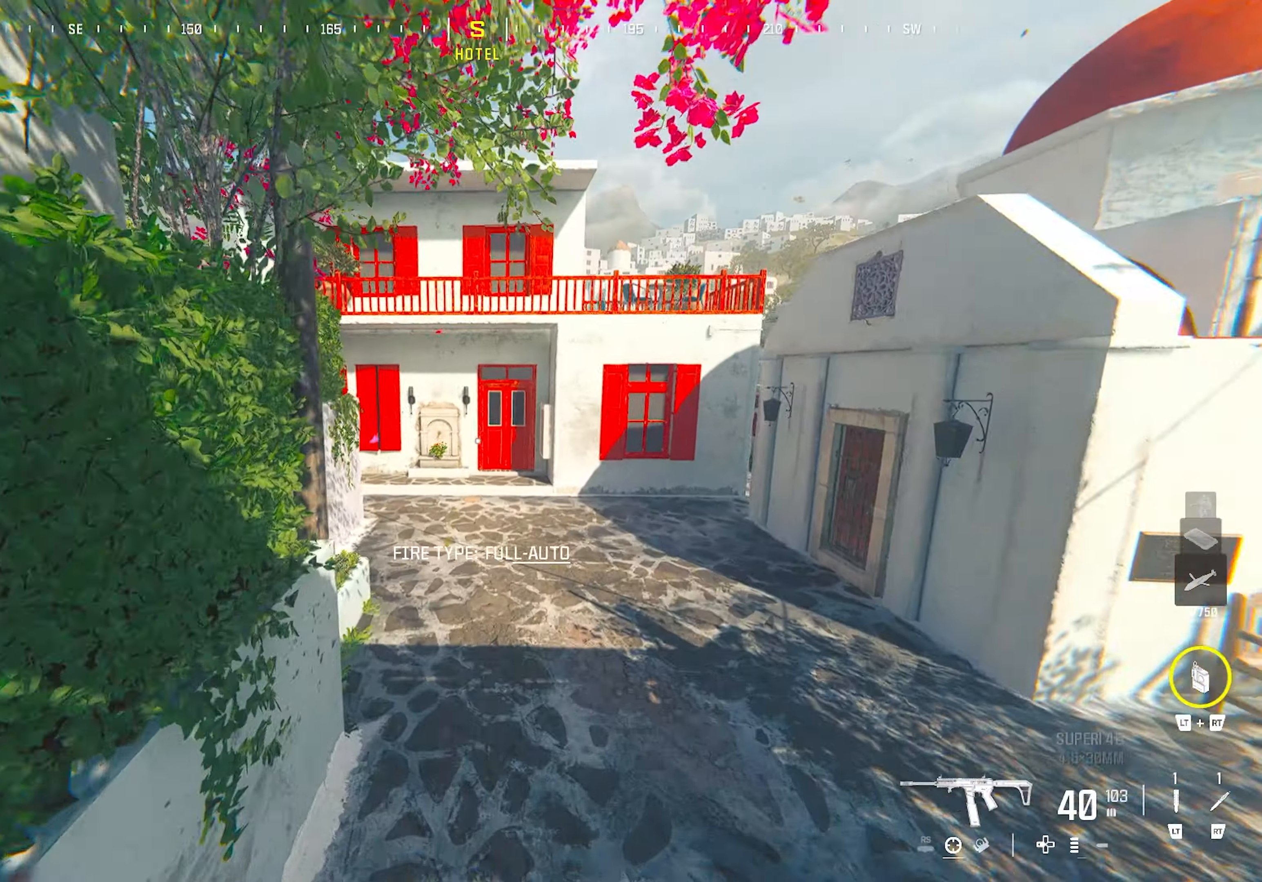
{"buttons": [], "left_stick": "right", "right_stick": "center", "events": [[267, "right_stick", "left"], [383, "right_stick", "center"], [450, "left_stick", "right"]]}
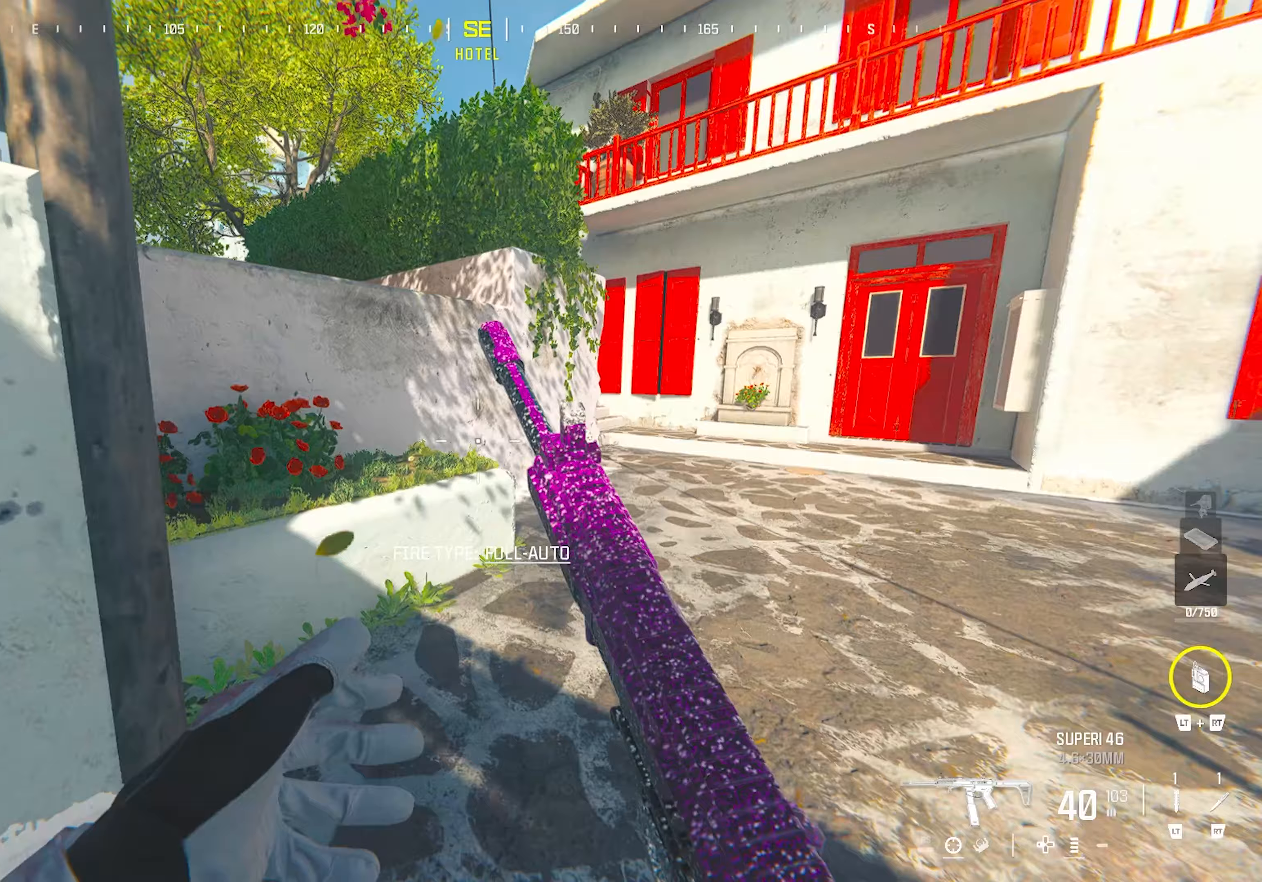
{"buttons": [], "left_stick": "down-left", "right_stick": "center", "events": [[17, "left_stick", "down-right"], [100, "left_stick", "down-left"], [167, "left_stick", "left"], [500, "left_stick", "down-left"]]}
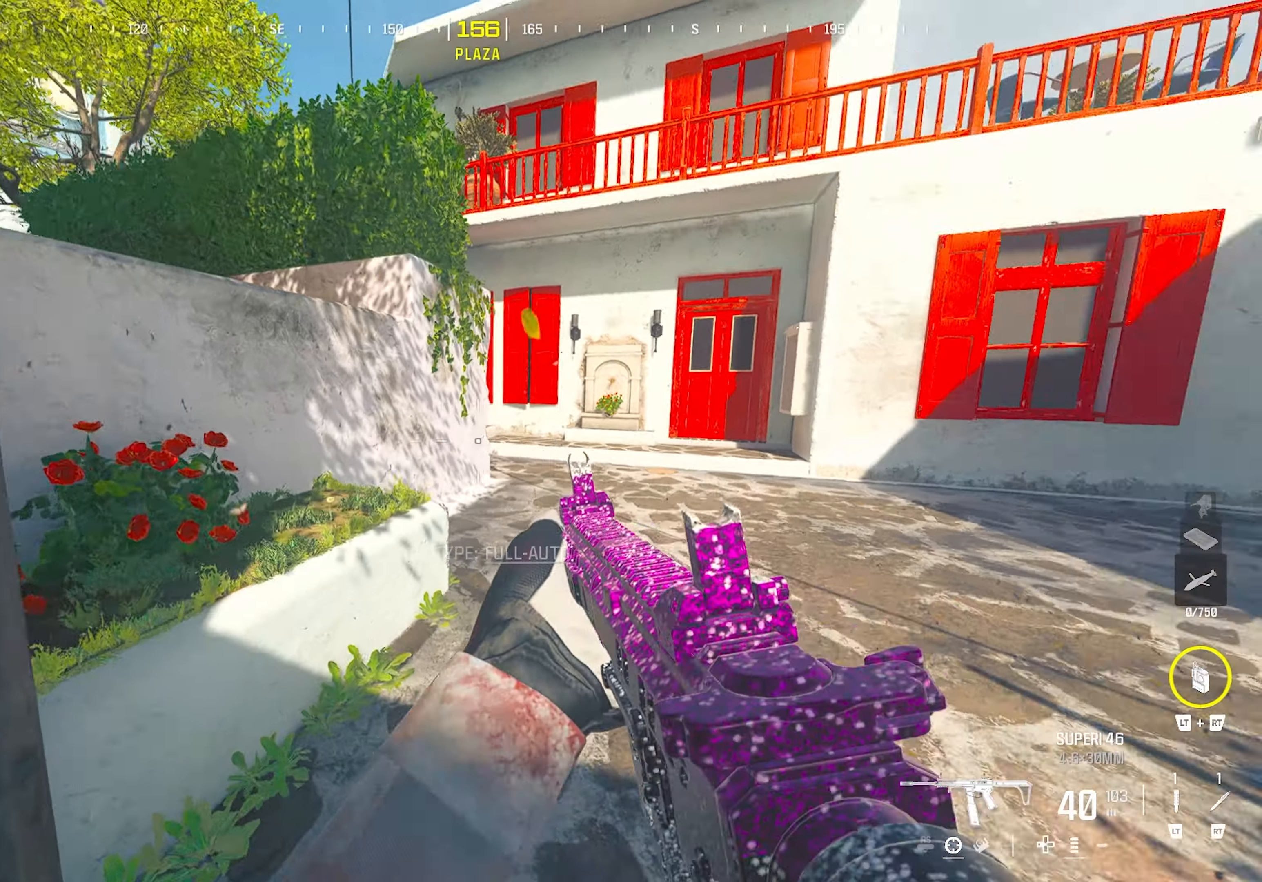
{"buttons": [], "left_stick": "up", "right_stick": "center", "events": [[200, "left_stick", "down-right"], [267, "left_stick", "up-right"], [483, "left_stick", "up"]]}
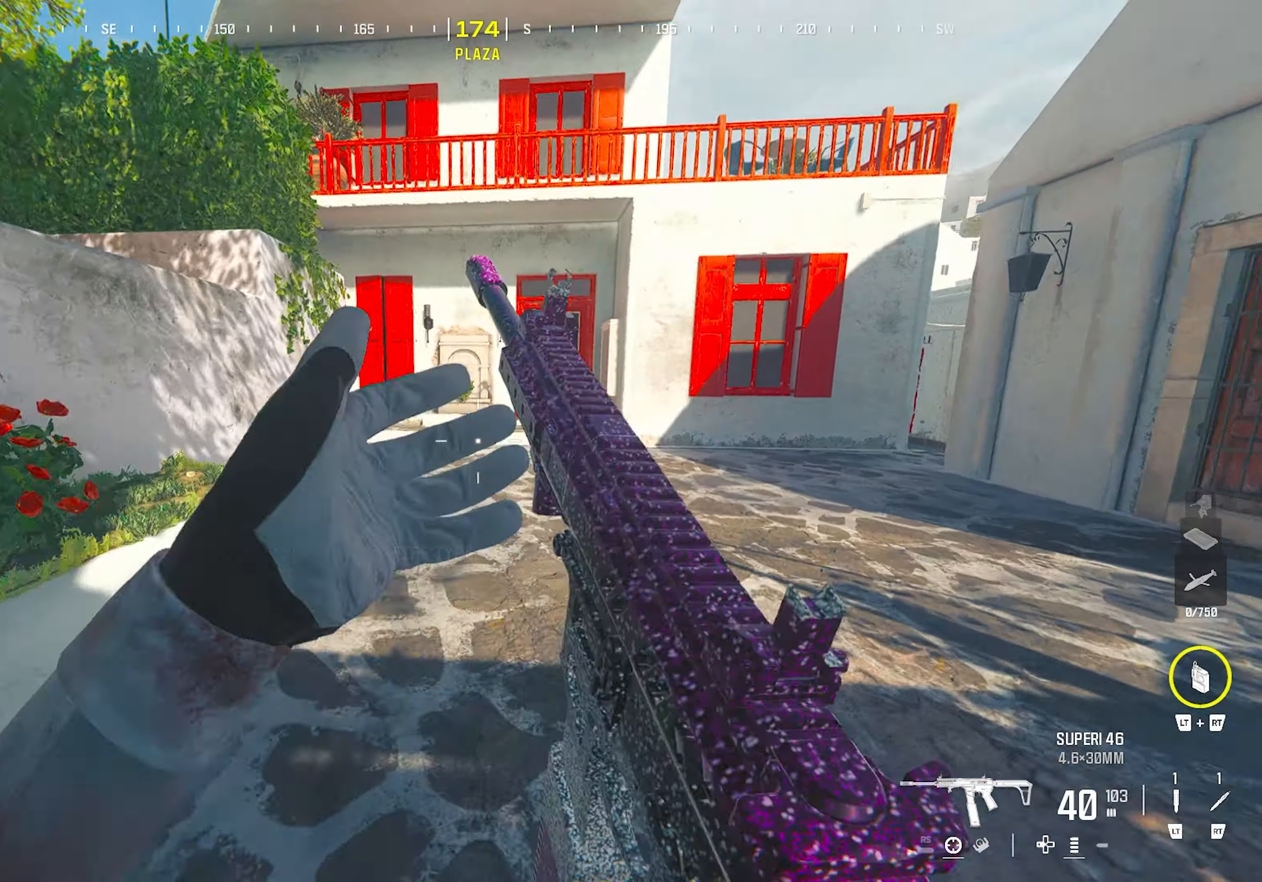
{"buttons": [], "left_stick": "up-right", "right_stick": "center", "events": [[67, "CIRCLE", "down"], [117, "right_stick", "left"], [200, "CIRCLE", "up"], [233, "right_stick", "center"], [483, "left_stick", "up-right"]]}
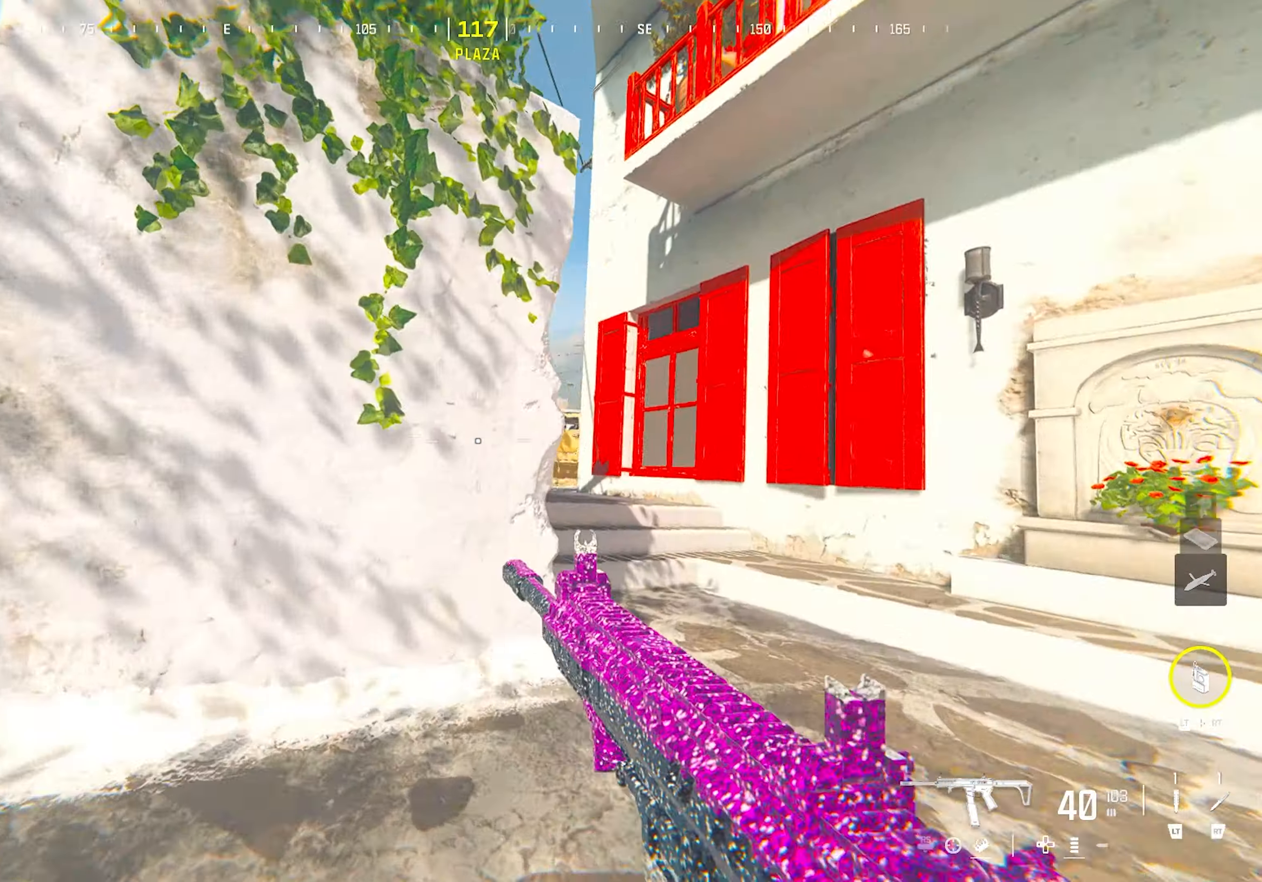
{"buttons": ["CROSS"], "left_stick": "down-right", "right_stick": "center", "events": [[217, "left_stick", "right"], [333, "CROSS", "down"], [433, "left_stick", "down-right"]]}
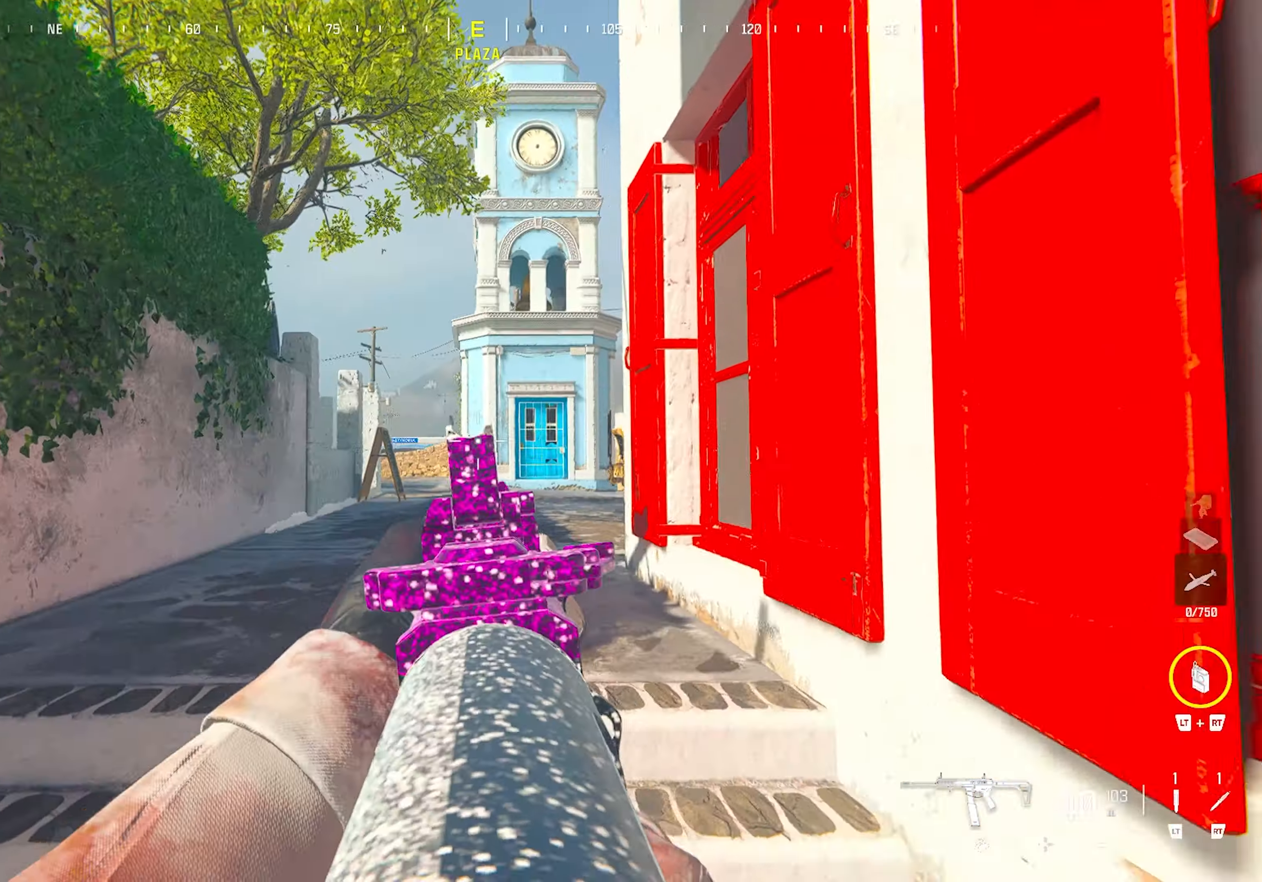
{"buttons": [], "left_stick": "up", "right_stick": "center", "events": [[67, "CROSS", "up"], [133, "left_stick", "down-left"], [217, "TRIANGLE", "down"], [217, "right_stick", "left"], [317, "TRIANGLE", "up"], [350, "left_stick", "up-left"], [450, "right_stick", "center"], [467, "left_stick", "up"]]}
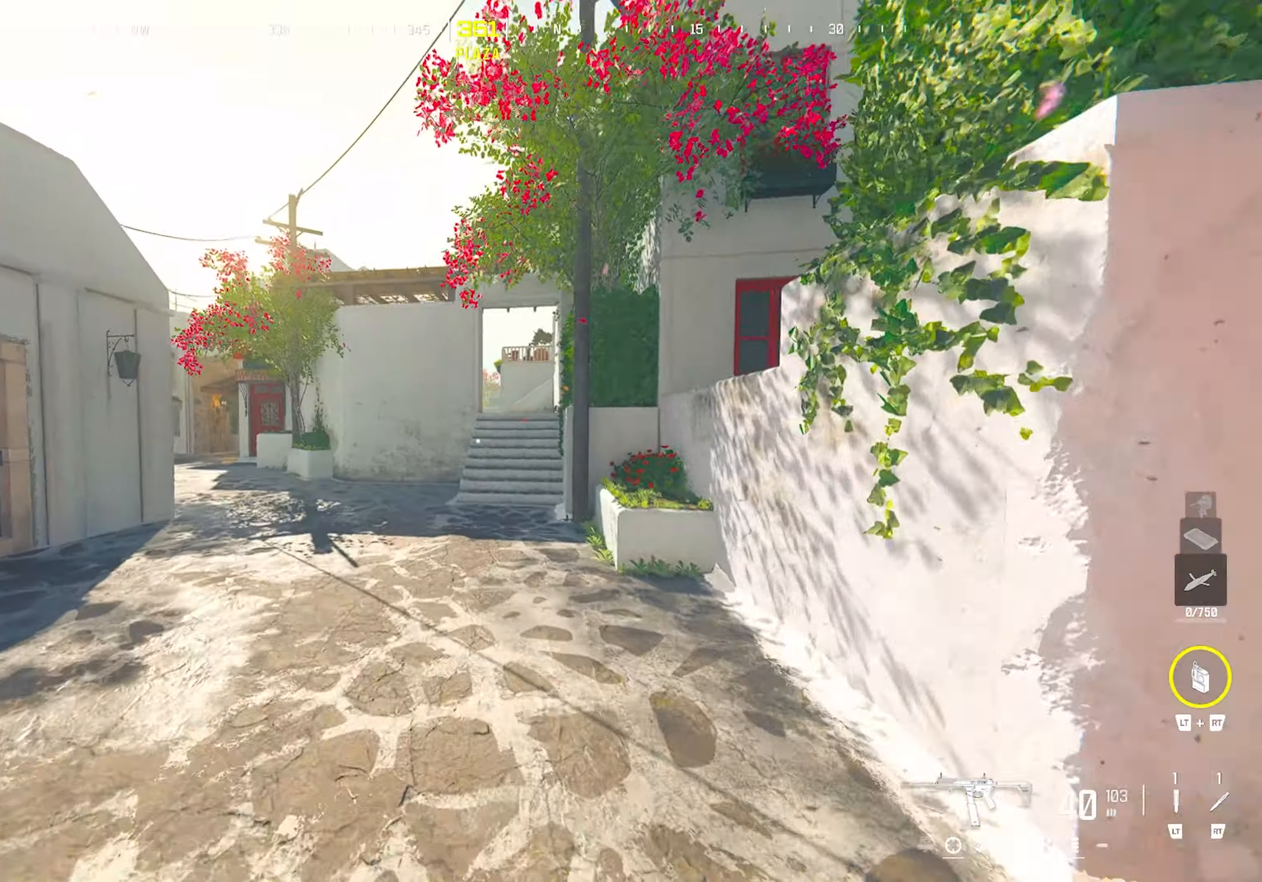
{"buttons": ["CROSS"], "left_stick": "up", "right_stick": "right", "events": [[367, "right_stick", "right"], [433, "CROSS", "down"]]}
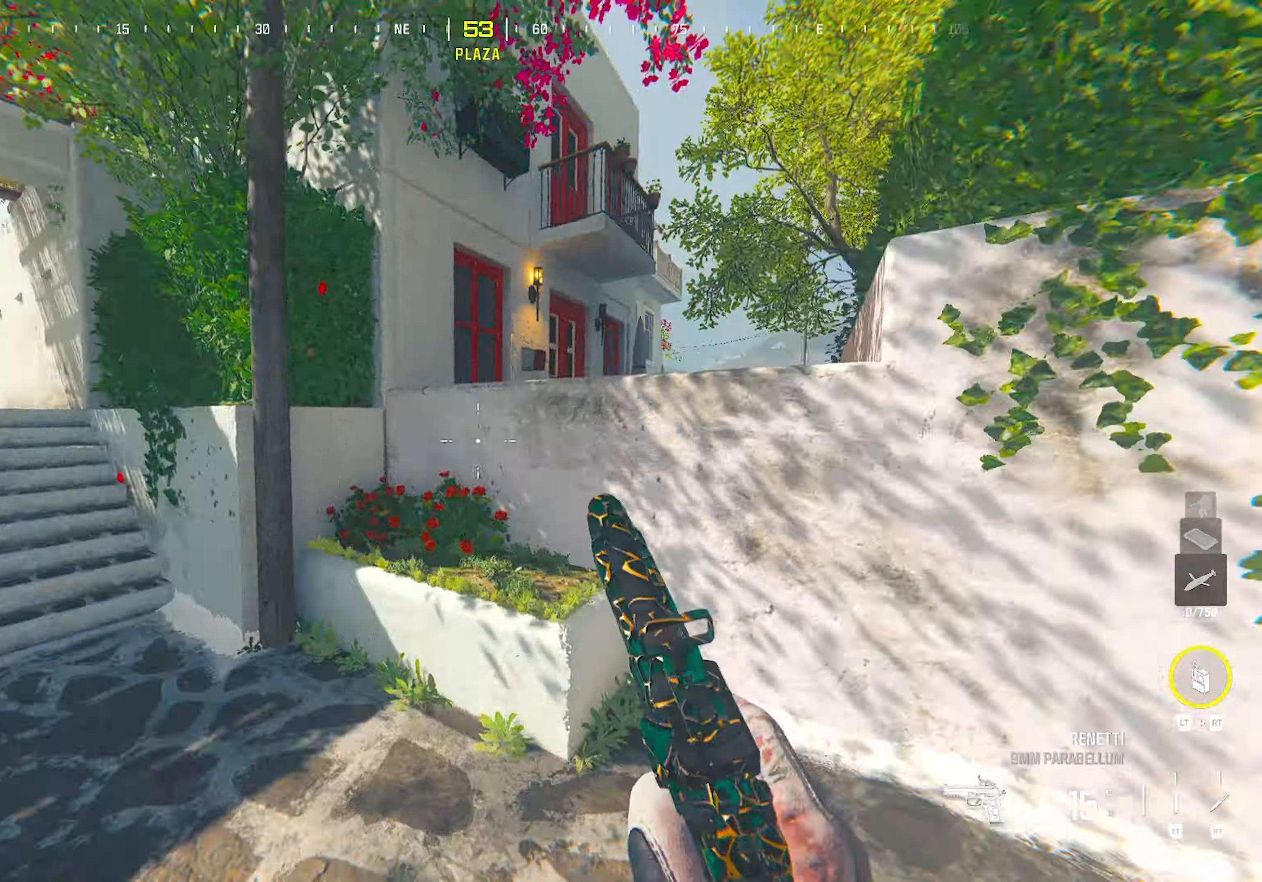
{"buttons": [], "left_stick": "up-right", "right_stick": "center", "events": [[50, "CROSS", "up"], [117, "left_stick", "down-left"], [117, "right_stick", "center"], [133, "TRIANGLE", "down"], [233, "TRIANGLE", "up"], [333, "left_stick", "up-left"], [483, "left_stick", "up-right"]]}
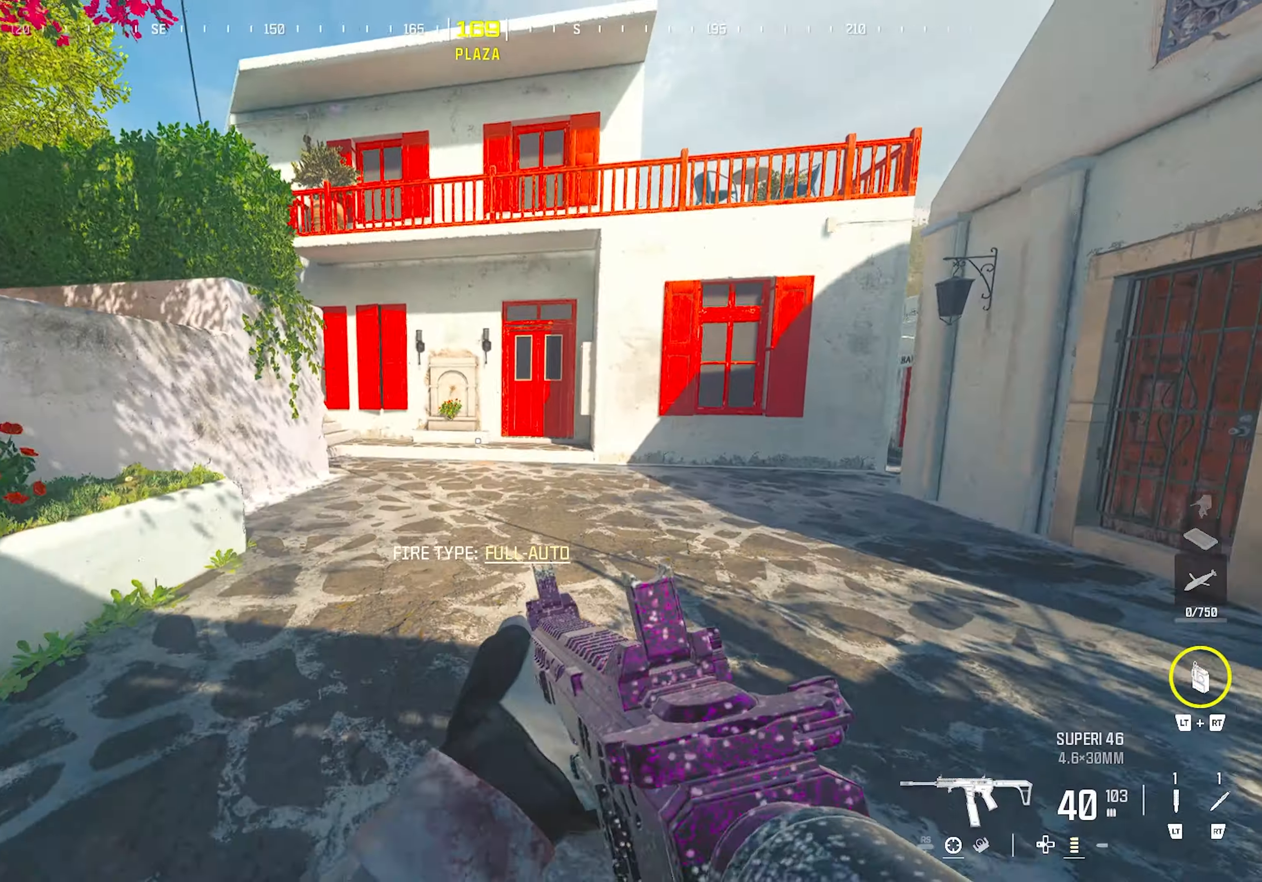
{"buttons": [], "left_stick": "up", "right_stick": "center", "events": [[17, "left_stick", "right"], [250, "left_stick", "center"], [367, "left_stick", "up-left"], [417, "left_stick", "up"]]}
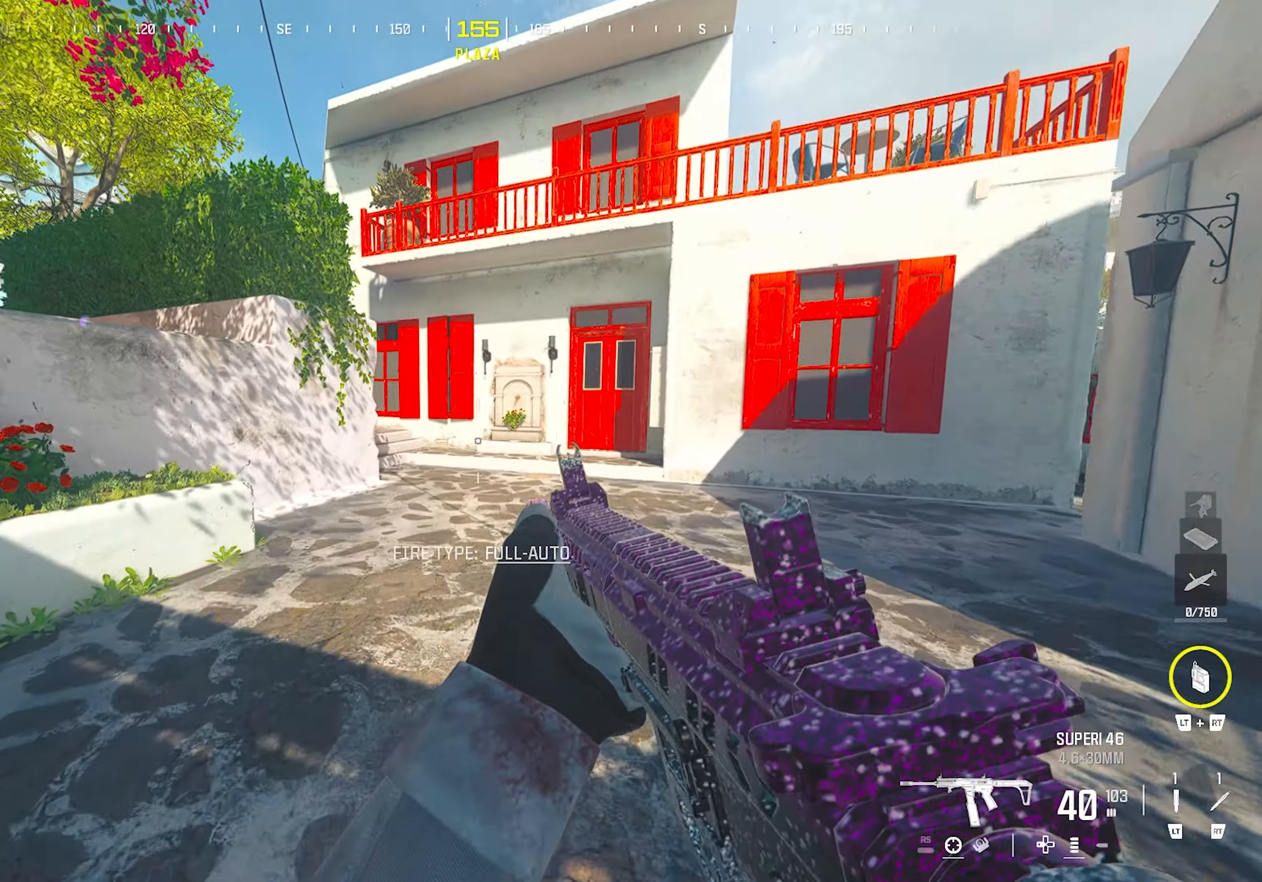
{"buttons": [], "left_stick": "right", "right_stick": "center", "events": [[67, "CIRCLE", "down"], [200, "CIRCLE", "up"], [283, "right_stick", "left"], [350, "left_stick", "up-right"], [450, "left_stick", "right"], [483, "right_stick", "center"]]}
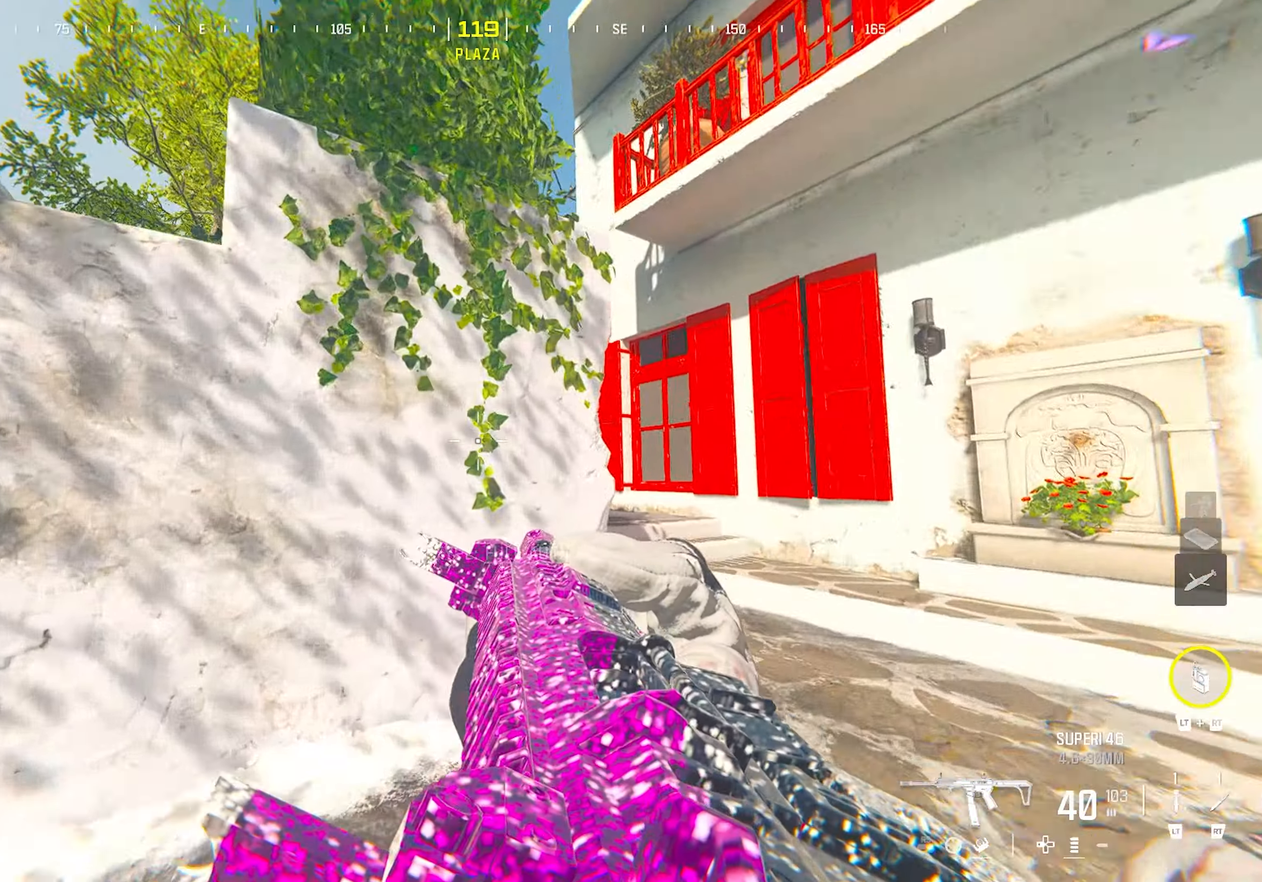
{"buttons": ["CROSS"], "left_stick": "right", "right_stick": "center", "events": [[417, "CROSS", "down"]]}
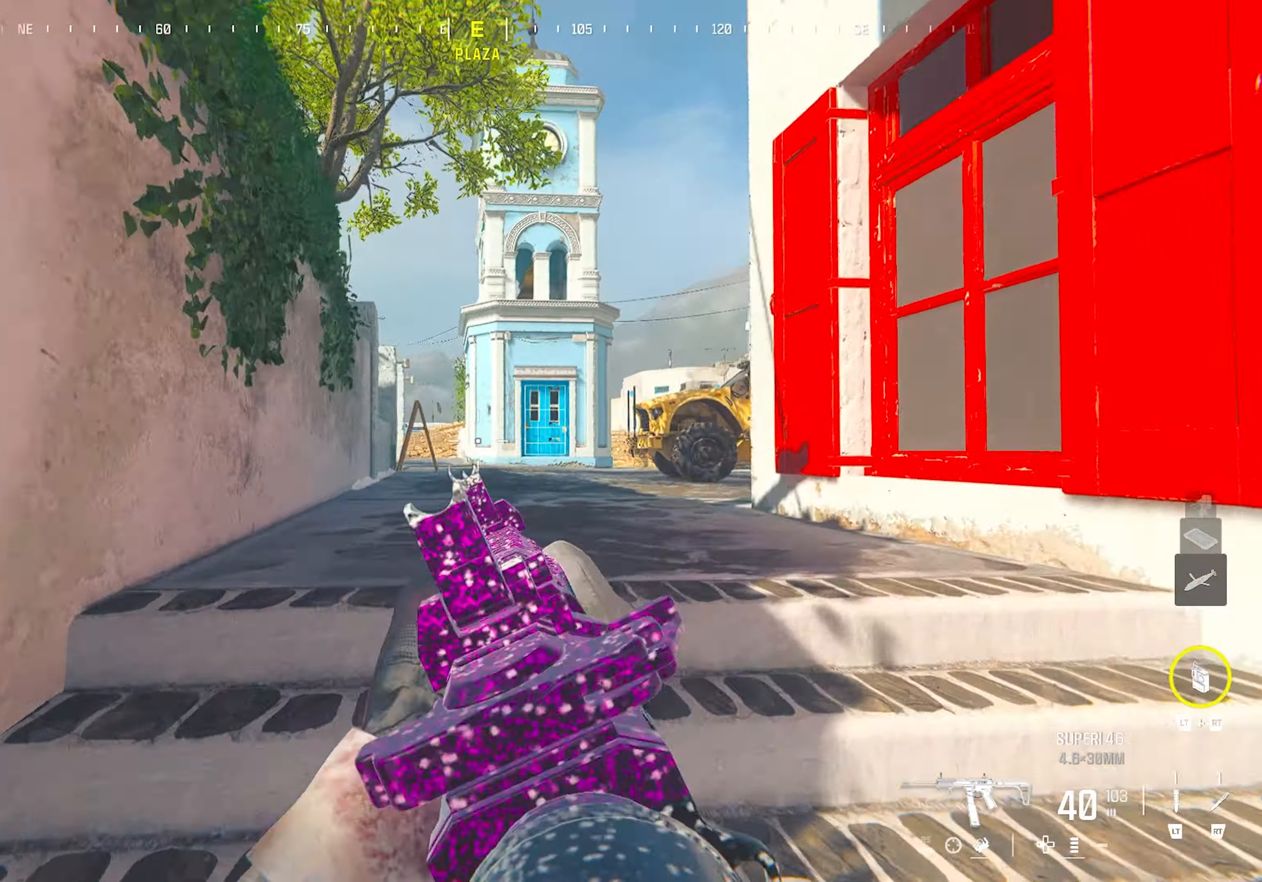
{"buttons": [], "left_stick": "up-left", "right_stick": "center", "events": [[33, "left_stick", "down-right"], [167, "CROSS", "up"], [183, "right_stick", "left"], [217, "left_stick", "down-left"], [367, "left_stick", "up-left"], [400, "right_stick", "center"]]}
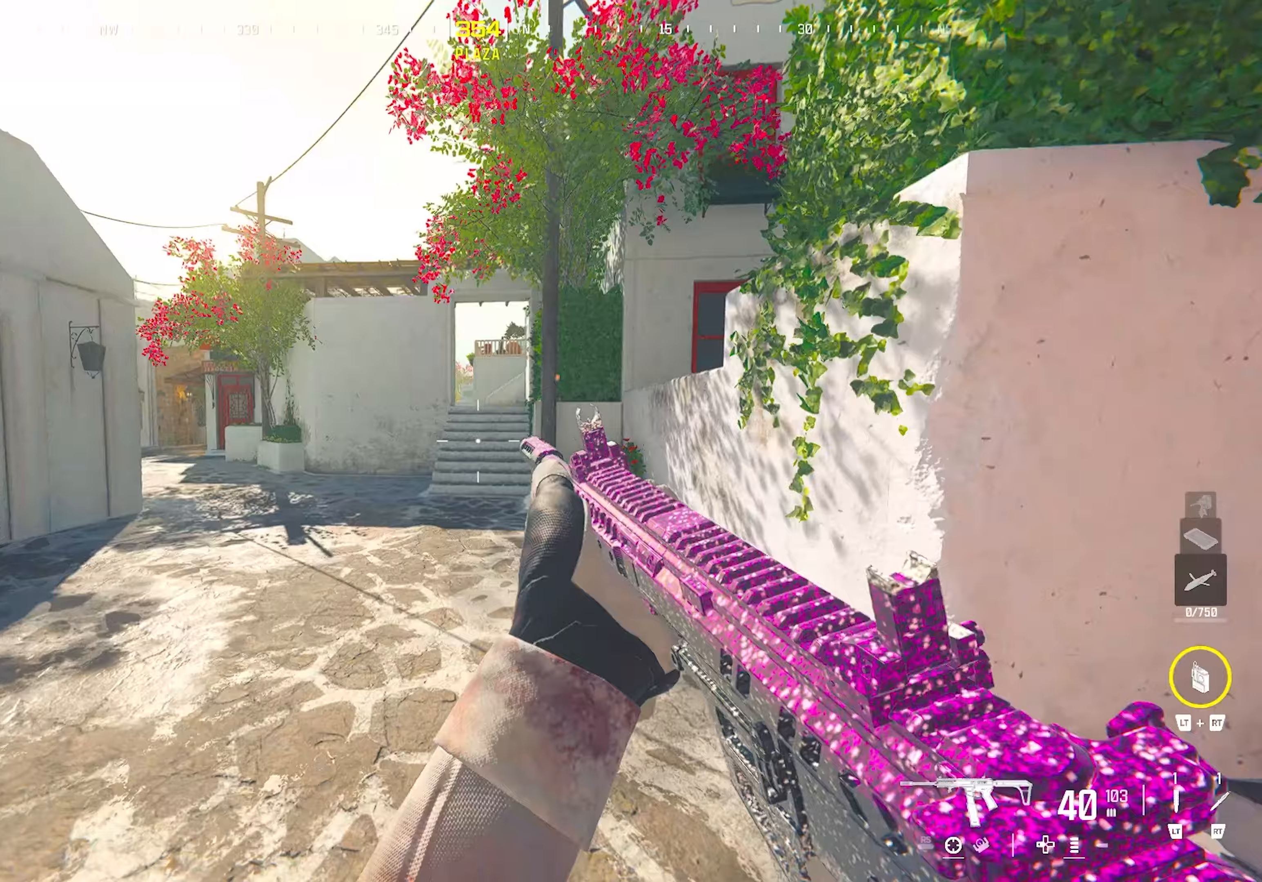
{"buttons": ["CROSS"], "left_stick": "down-left", "right_stick": "center", "events": [[150, "right_stick", "right"], [283, "CROSS", "down"], [367, "left_stick", "down-left"], [383, "right_stick", "center"]]}
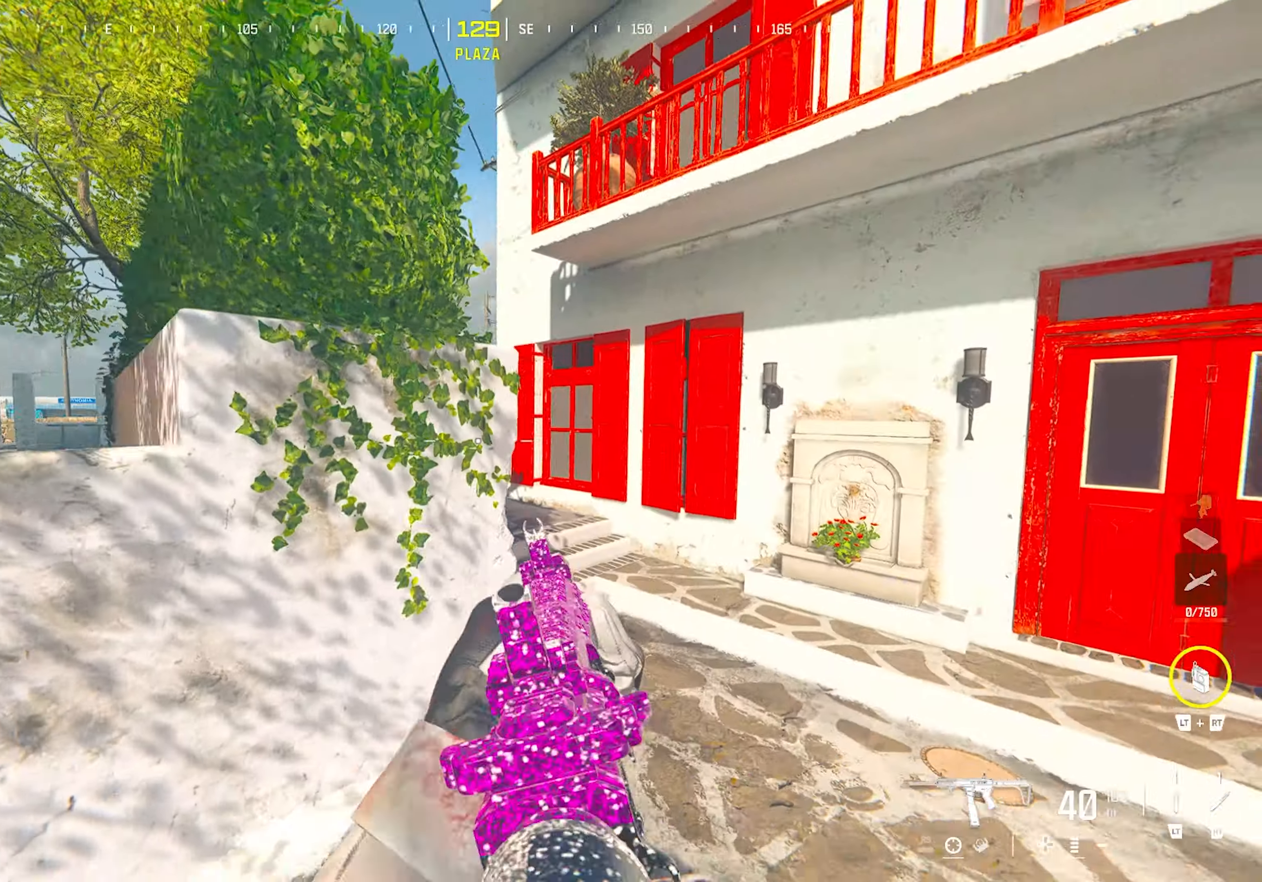
{"buttons": [], "left_stick": "down-right", "right_stick": "center", "events": [[33, "CROSS", "up"], [50, "left_stick", "down"], [117, "right_stick", "left"], [200, "left_stick", "down-right"], [283, "TRIANGLE", "down"], [333, "right_stick", "center"], [367, "TRIANGLE", "up"]]}
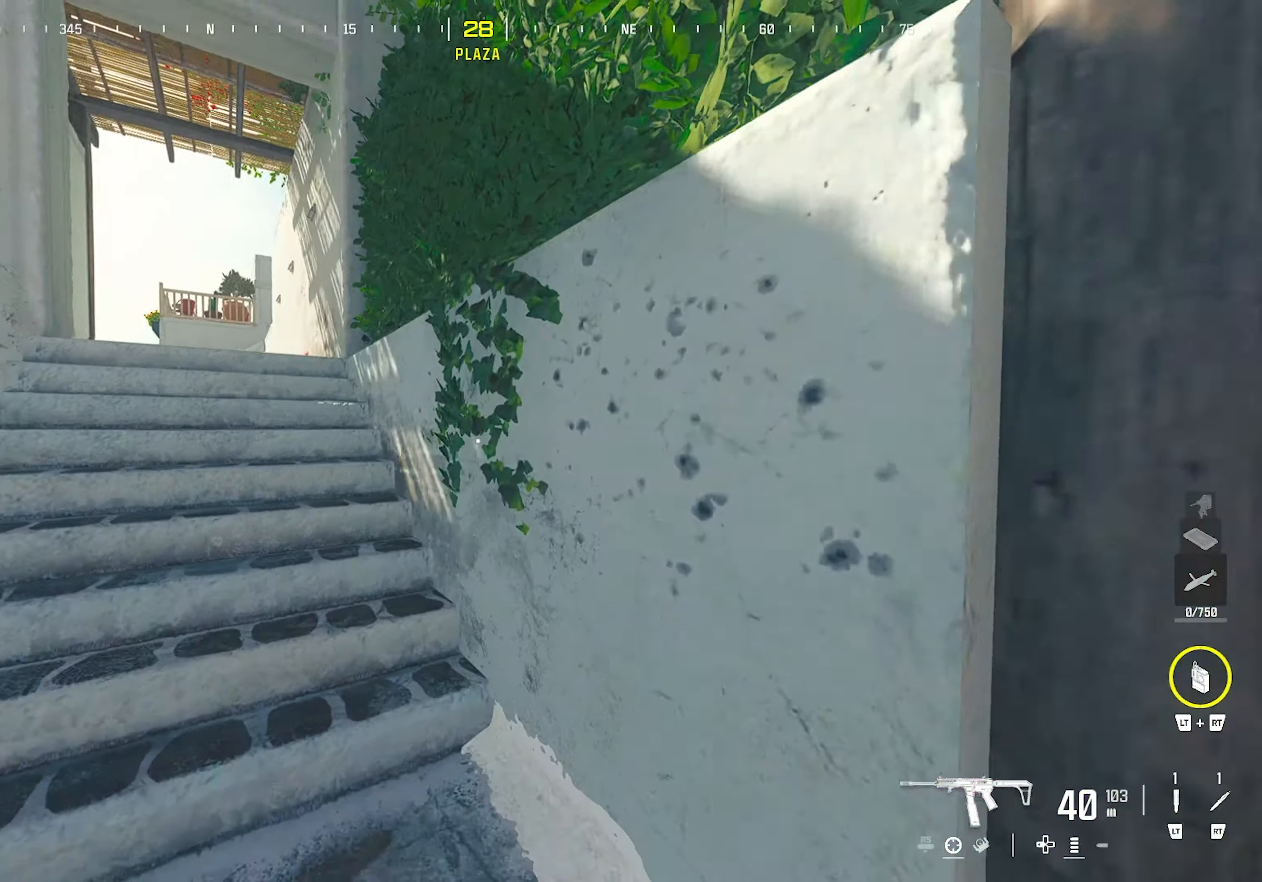
{"buttons": [], "left_stick": "down-left", "right_stick": "right", "events": [[50, "left_stick", "up-right"], [133, "left_stick", "up-left"], [317, "right_stick", "right"], [450, "left_stick", "down-left"]]}
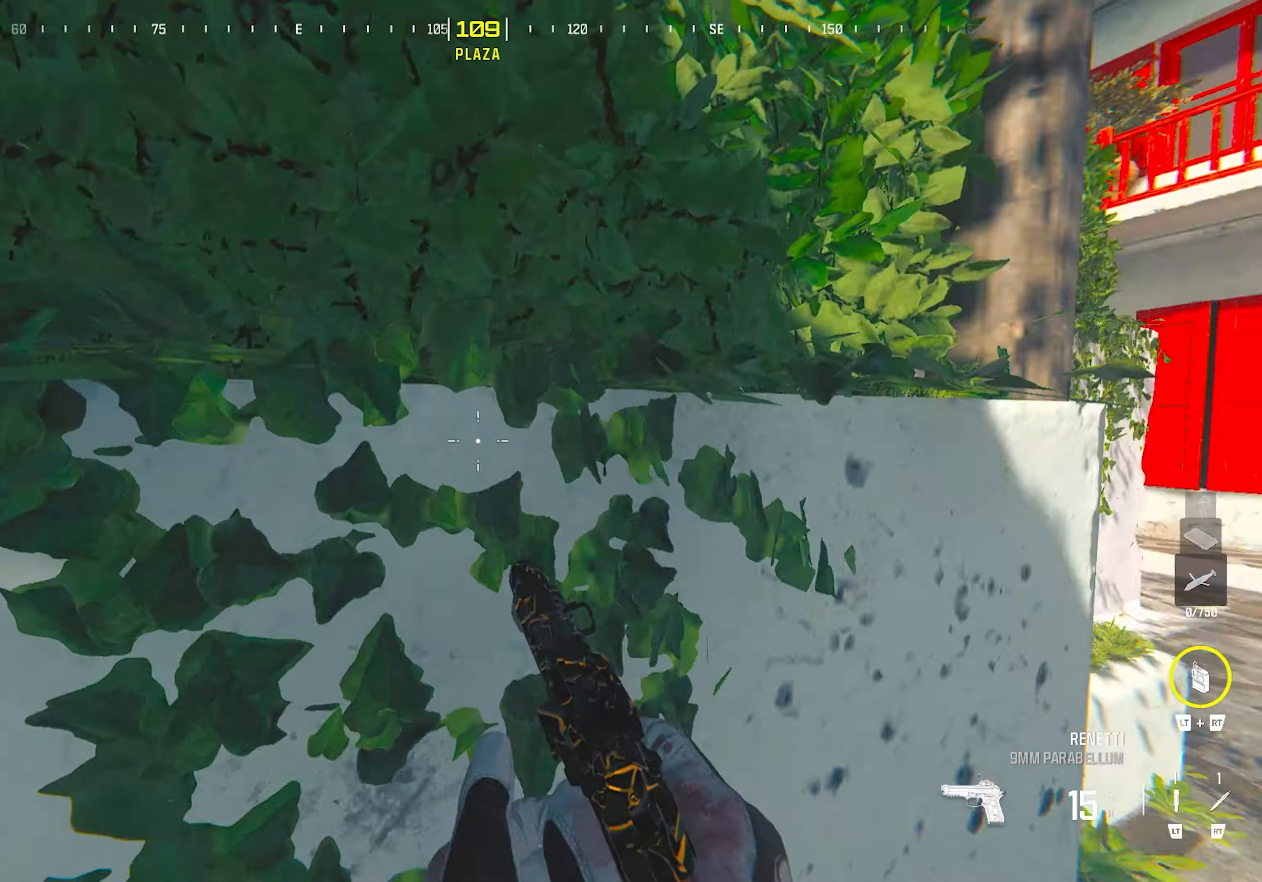
{"buttons": [], "left_stick": "up-right", "right_stick": "center", "events": [[67, "TRIANGLE", "down"], [67, "left_stick", "down-right"], [67, "right_stick", "center"], [150, "TRIANGLE", "up"], [217, "left_stick", "up-right"]]}
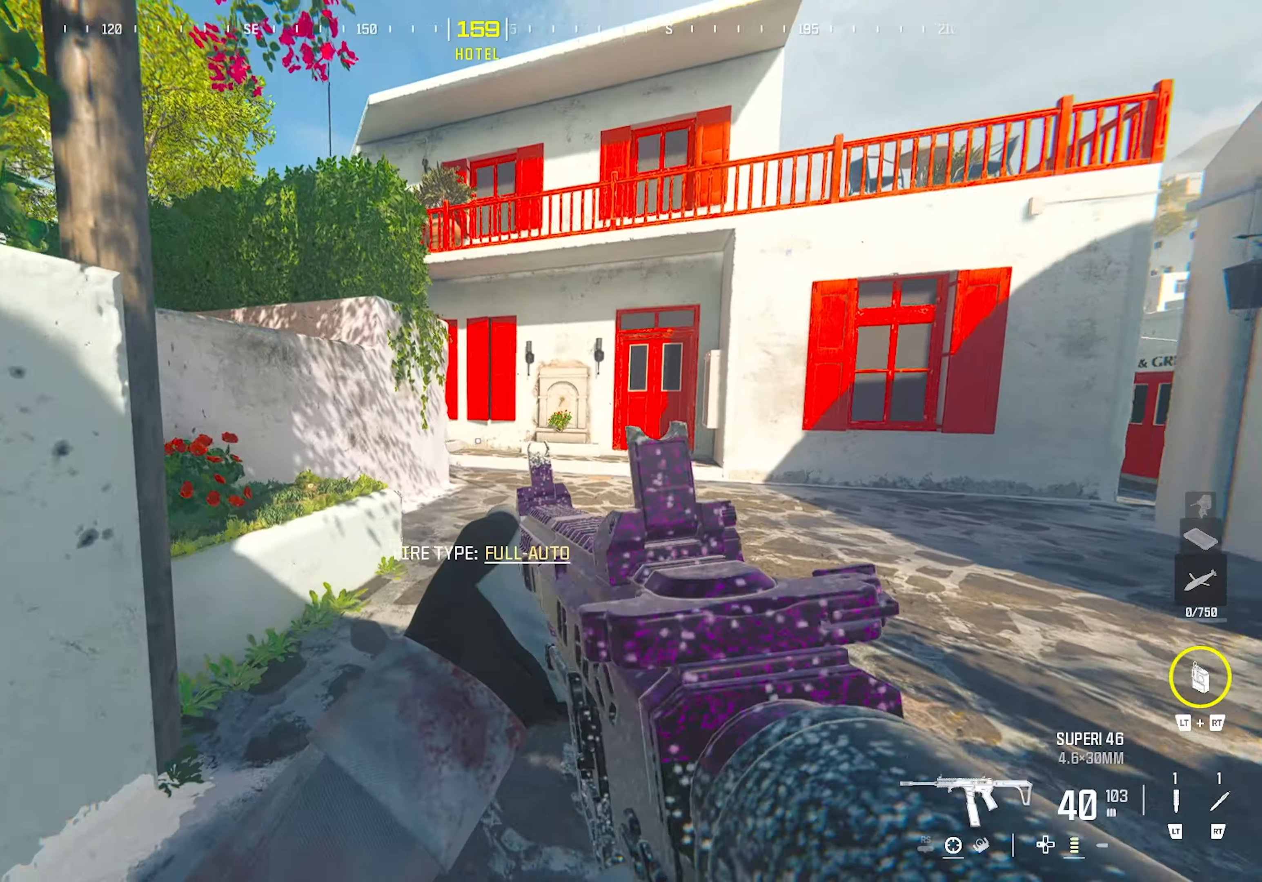
{"buttons": [], "left_stick": "down-left", "right_stick": "center", "events": [[117, "left_stick", "right"], [333, "left_stick", "down-left"]]}
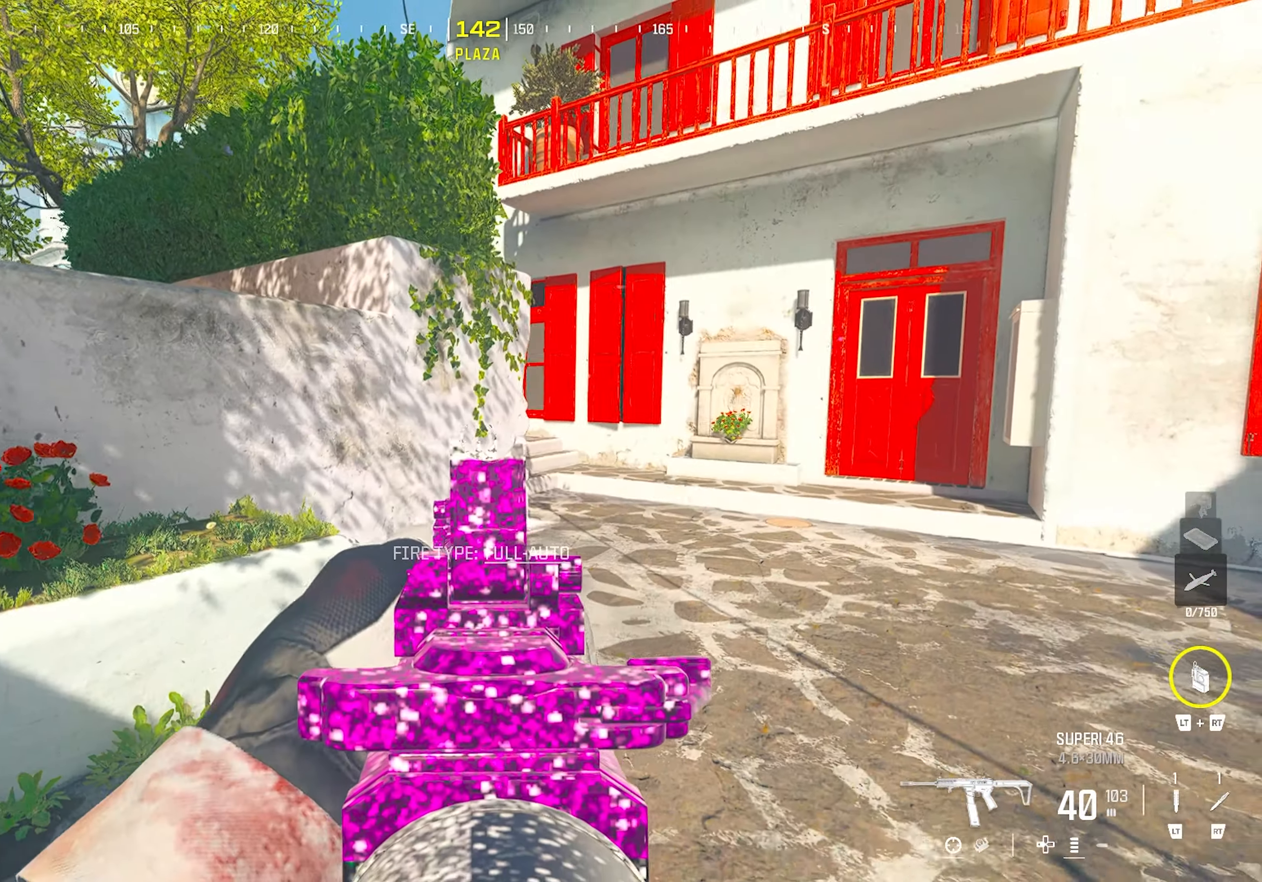
{"buttons": ["CIRCLE"], "left_stick": "up", "right_stick": "left", "events": [[83, "right_stick", "right"], [167, "left_stick", "down-right"], [200, "right_stick", "center"], [217, "left_stick", "up-right"], [400, "left_stick", "up"], [467, "CIRCLE", "down"], [483, "right_stick", "left"]]}
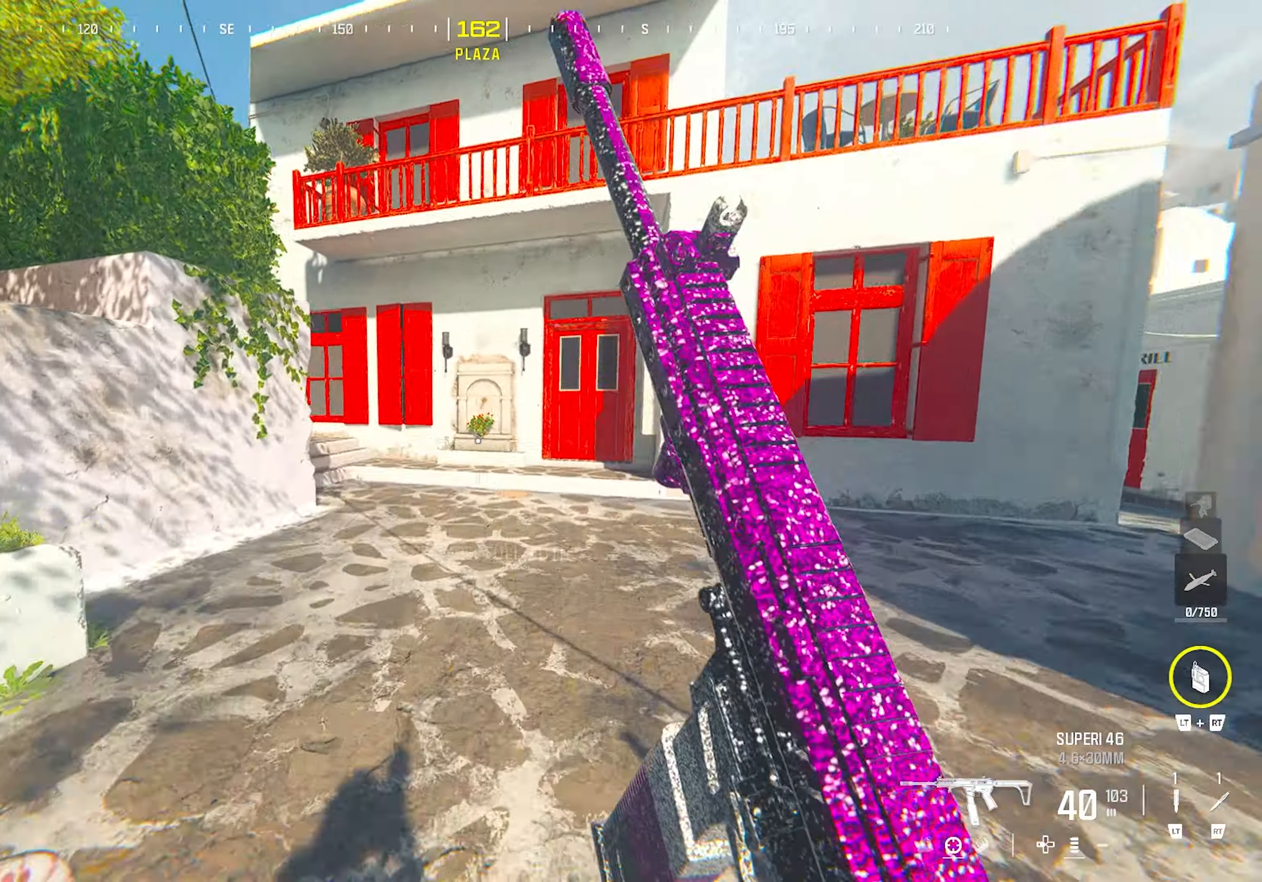
{"buttons": [], "left_stick": "right", "right_stick": "left", "events": [[83, "CIRCLE", "up"], [100, "right_stick", "center"], [233, "left_stick", "up-right"], [367, "left_stick", "right"], [400, "right_stick", "left"]]}
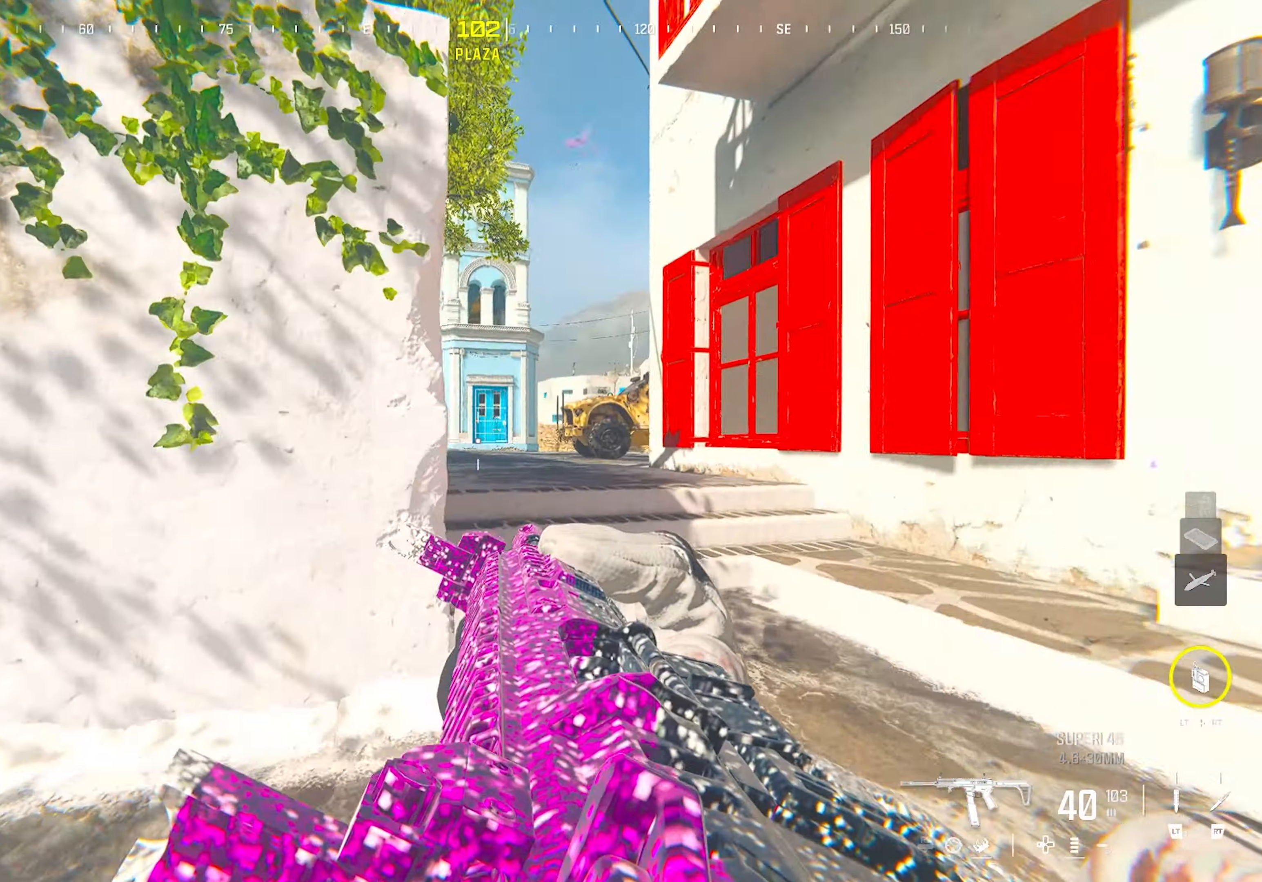
{"buttons": ["TRIANGLE"], "left_stick": "down-left", "right_stick": "left", "events": [[17, "right_stick", "center"], [133, "CROSS", "down"], [200, "left_stick", "down-right"], [300, "CROSS", "up"], [400, "left_stick", "down-left"], [433, "TRIANGLE", "down"], [433, "right_stick", "left"]]}
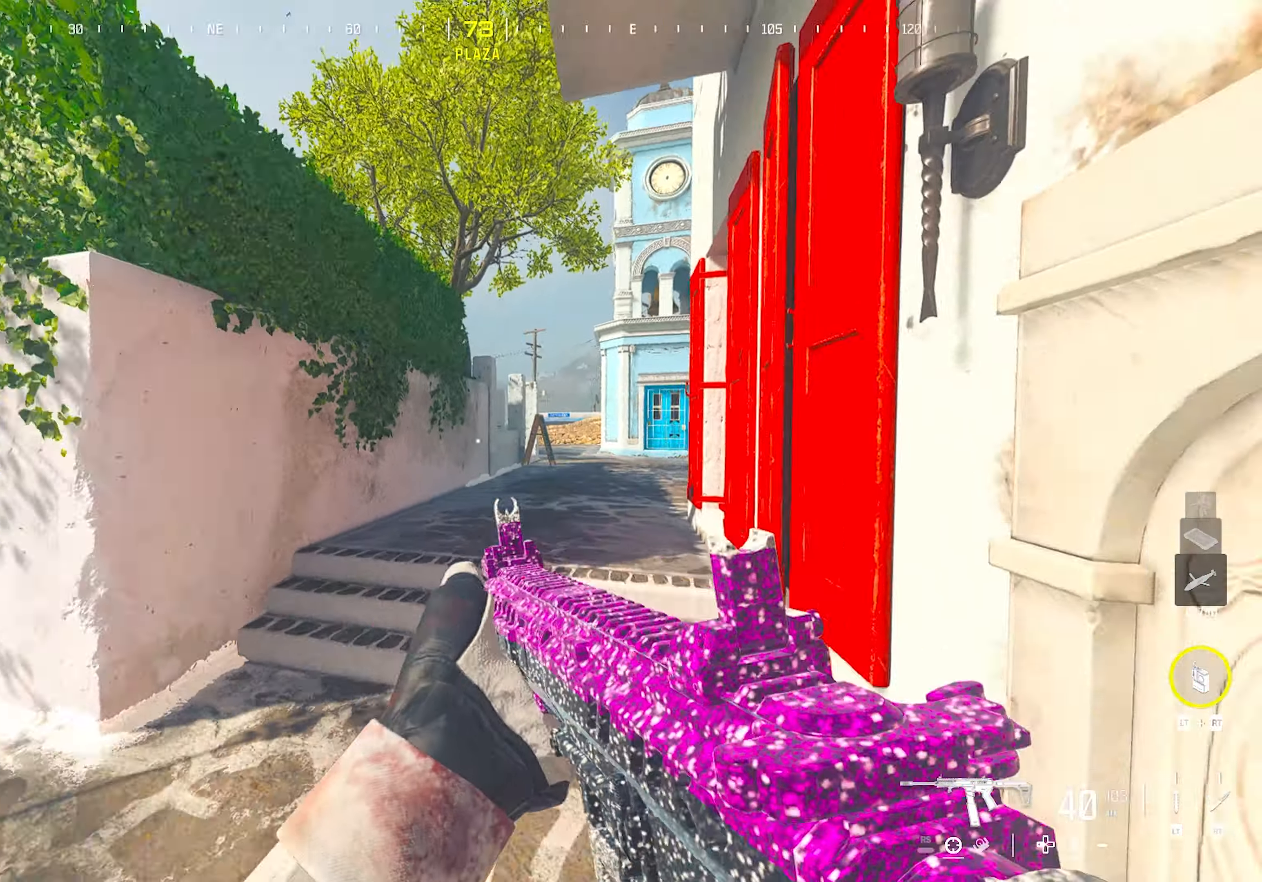
{"buttons": [], "left_stick": "up", "right_stick": "right", "events": [[17, "TRIANGLE", "up"], [67, "left_stick", "up-left"], [133, "right_stick", "center"], [167, "left_stick", "up"], [267, "TRIANGLE", "down"], [367, "TRIANGLE", "up"], [450, "right_stick", "right"]]}
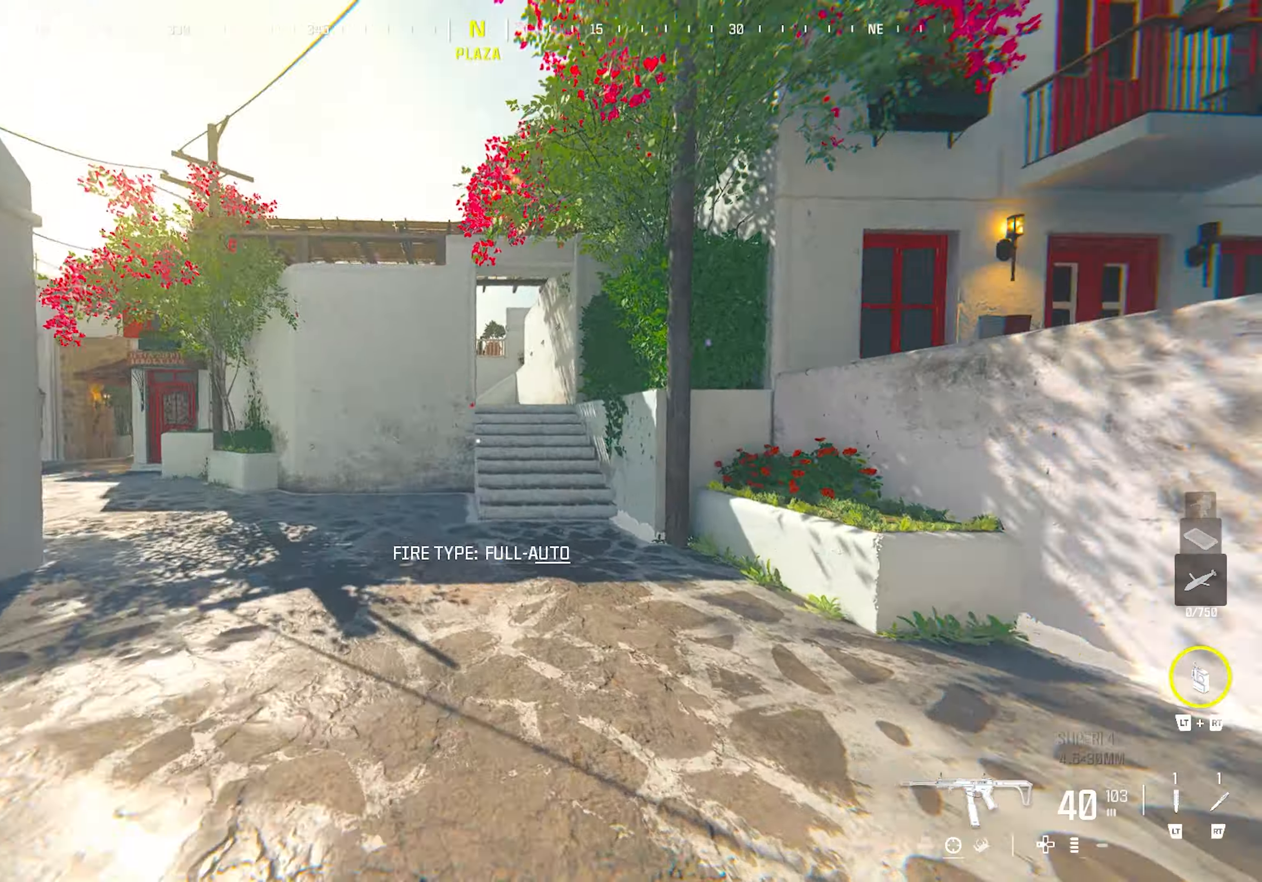
{"buttons": [], "left_stick": "up-left", "right_stick": "center", "events": [[117, "CROSS", "down"], [167, "right_stick", "center"], [250, "left_stick", "down-left"], [283, "CROSS", "up"], [483, "left_stick", "up-left"]]}
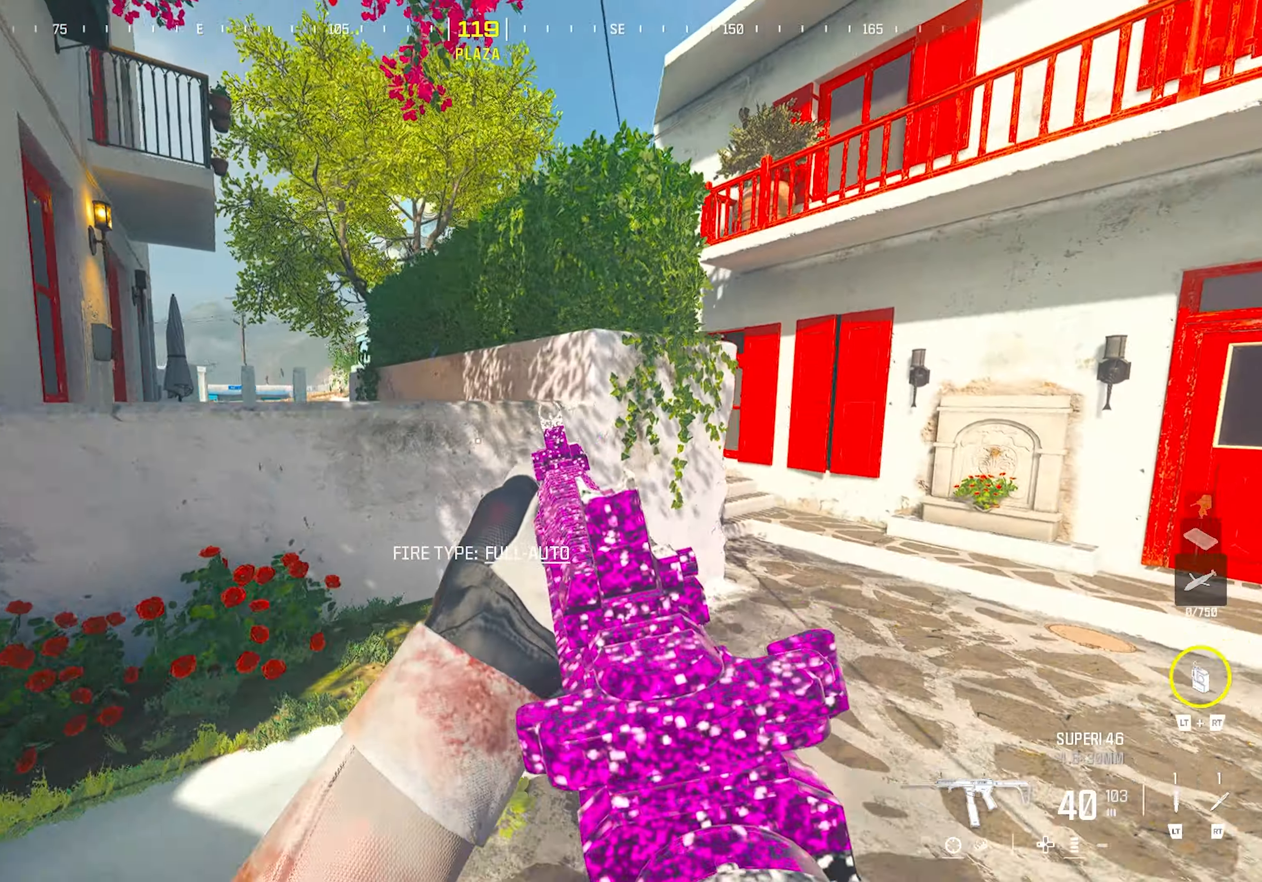
{"buttons": [], "left_stick": "right", "right_stick": "center", "events": [[50, "left_stick", "center"], [183, "left_stick", "up"], [233, "left_stick", "up-right"], [350, "left_stick", "right"]]}
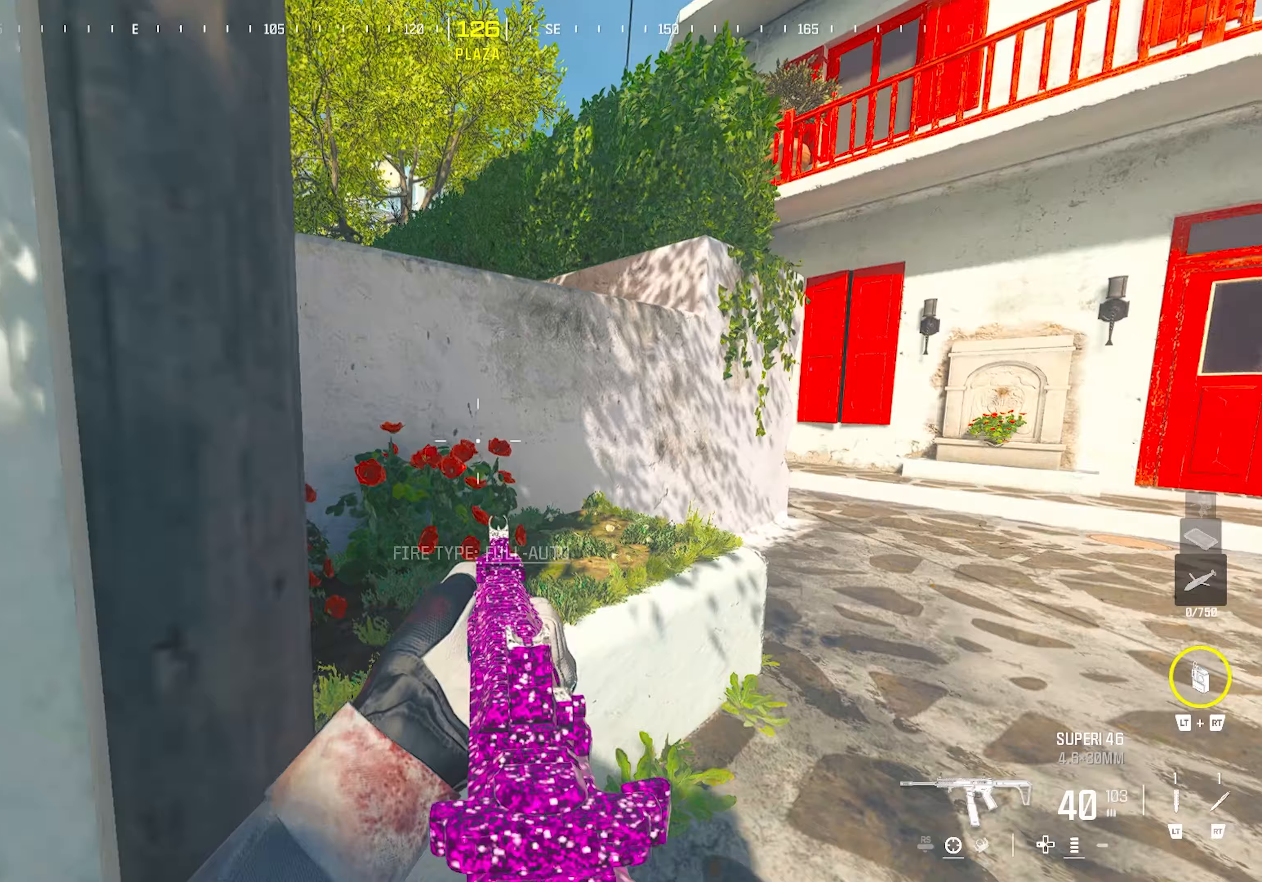
{"buttons": [], "left_stick": "right", "right_stick": "center", "events": []}
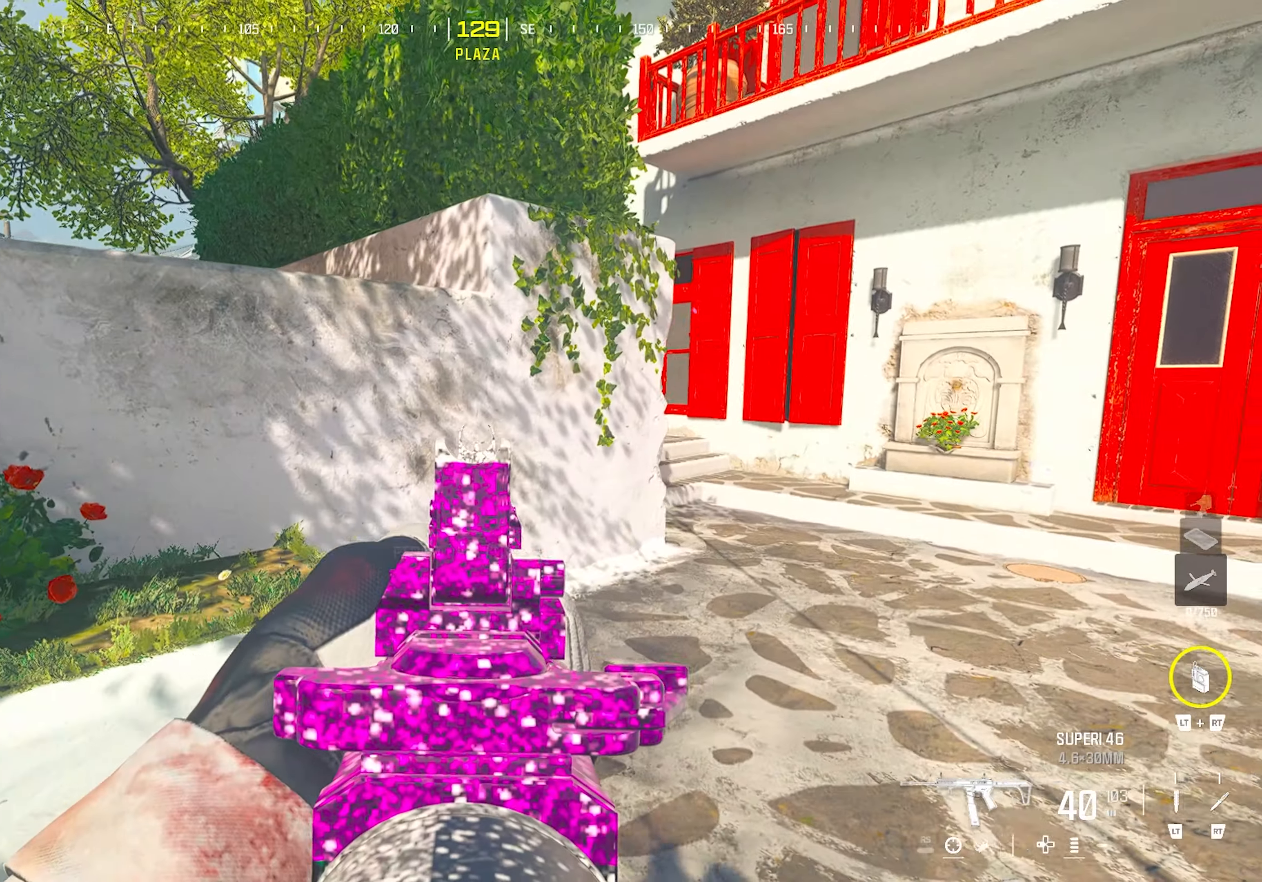
{"buttons": [], "left_stick": "up", "right_stick": "center", "events": [[217, "left_stick", "down-left"], [500, "left_stick", "up"]]}
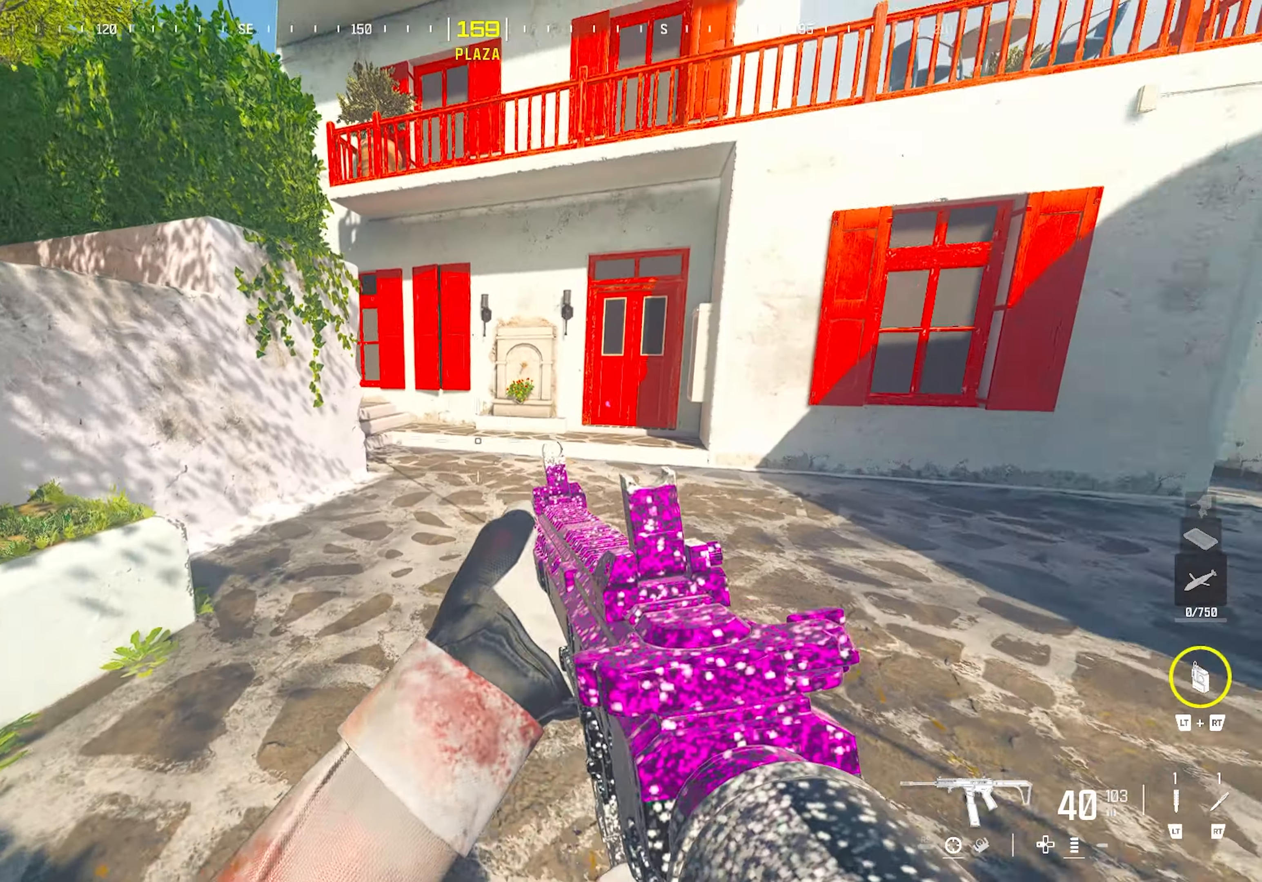
{"buttons": [], "left_stick": "up", "right_stick": "center", "events": [[250, "CIRCLE", "down"], [267, "right_stick", "left"], [367, "CIRCLE", "up"], [433, "right_stick", "center"]]}